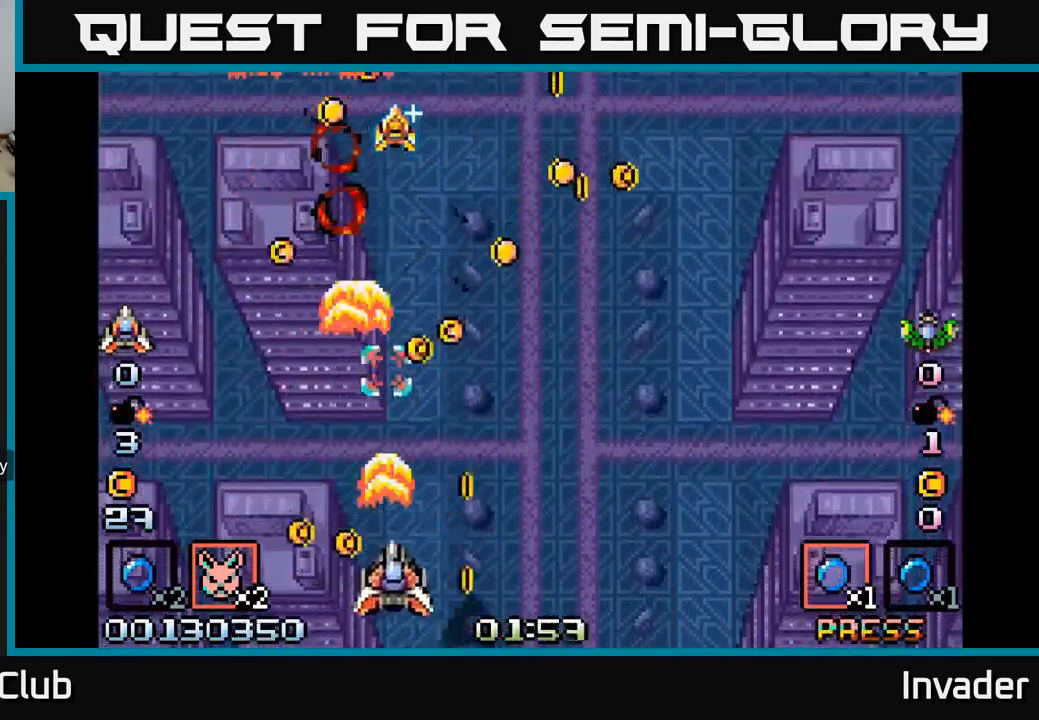
Gameplay with a controller (Xbox layout); each line is a JSON object with the inputs held at the frame after it. "events" lists button and stick changes between this image and that frame as [ms after this image, input, new state], when the widget could be followed in between. Not read: left_stick.
{"buttons": ["B", "DPAD_UP"], "right_stick": "center"}
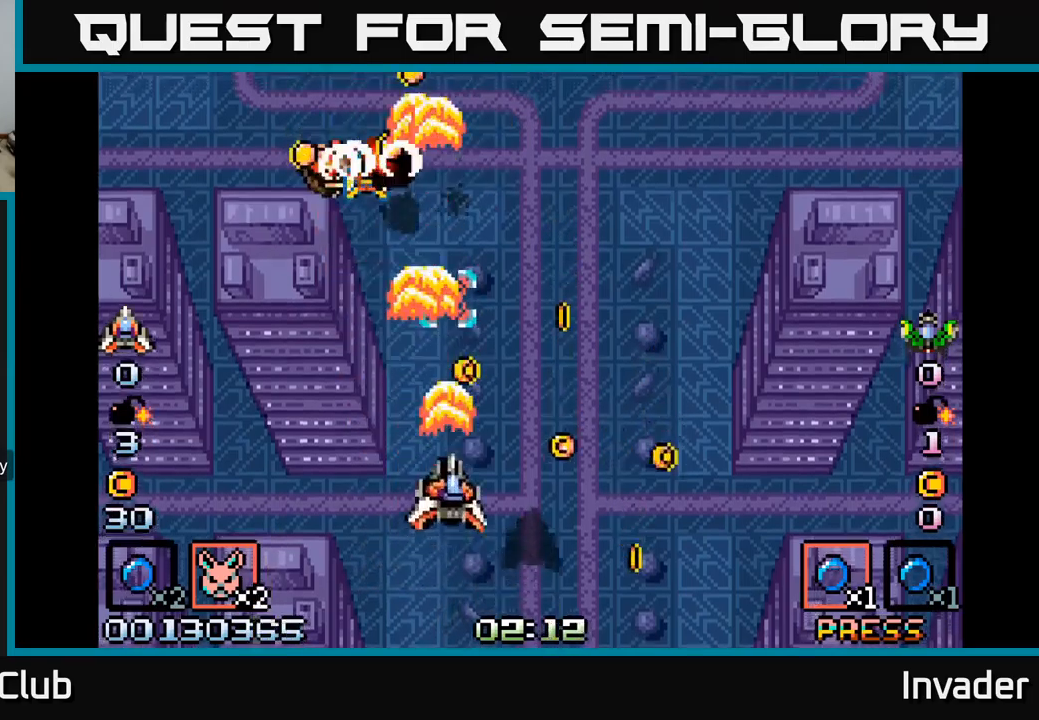
{"buttons": ["B", "DPAD_DOWN", "DPAD_RIGHT"], "right_stick": "center"}
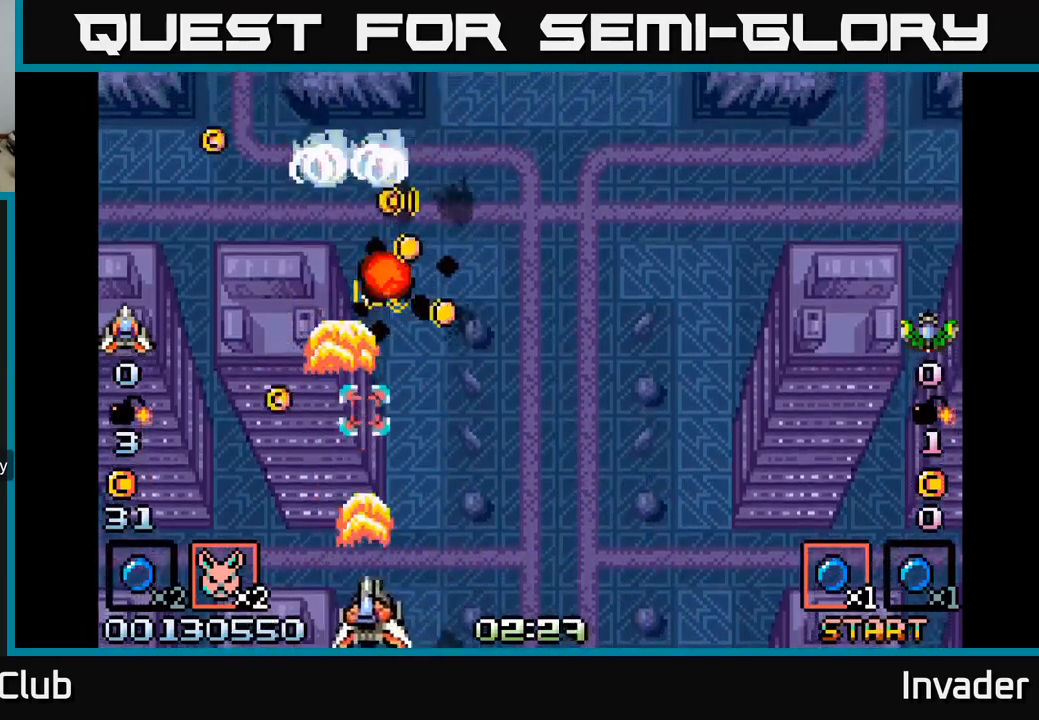
{"buttons": ["B", "DPAD_UP", "DPAD_RIGHT"], "right_stick": "center"}
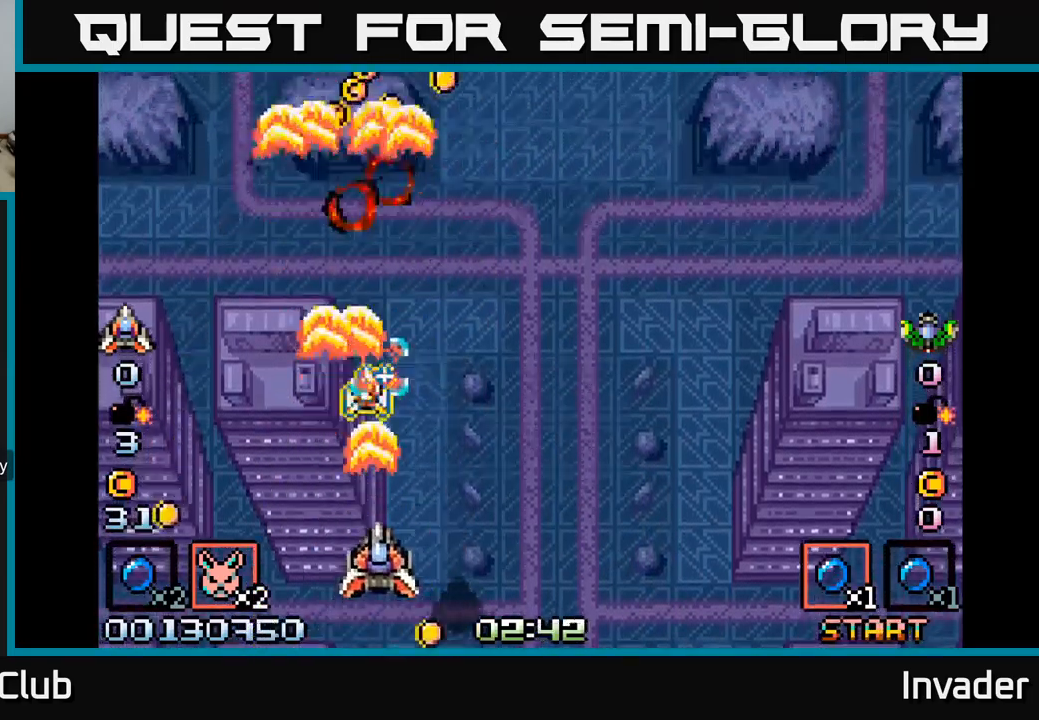
{"buttons": ["B", "DPAD_UP", "DPAD_LEFT"], "right_stick": "center", "events": [[17, "DPAD_RIGHT", "up"], [34, "B", "up"], [50, "DPAD_LEFT", "down"], [84, "B", "down"], [184, "DPAD_LEFT", "up"], [217, "B", "up"], [217, "DPAD_RIGHT", "down"], [267, "B", "down"], [367, "B", "up"], [367, "DPAD_RIGHT", "up"], [450, "B", "down"], [484, "DPAD_LEFT", "down"]]}
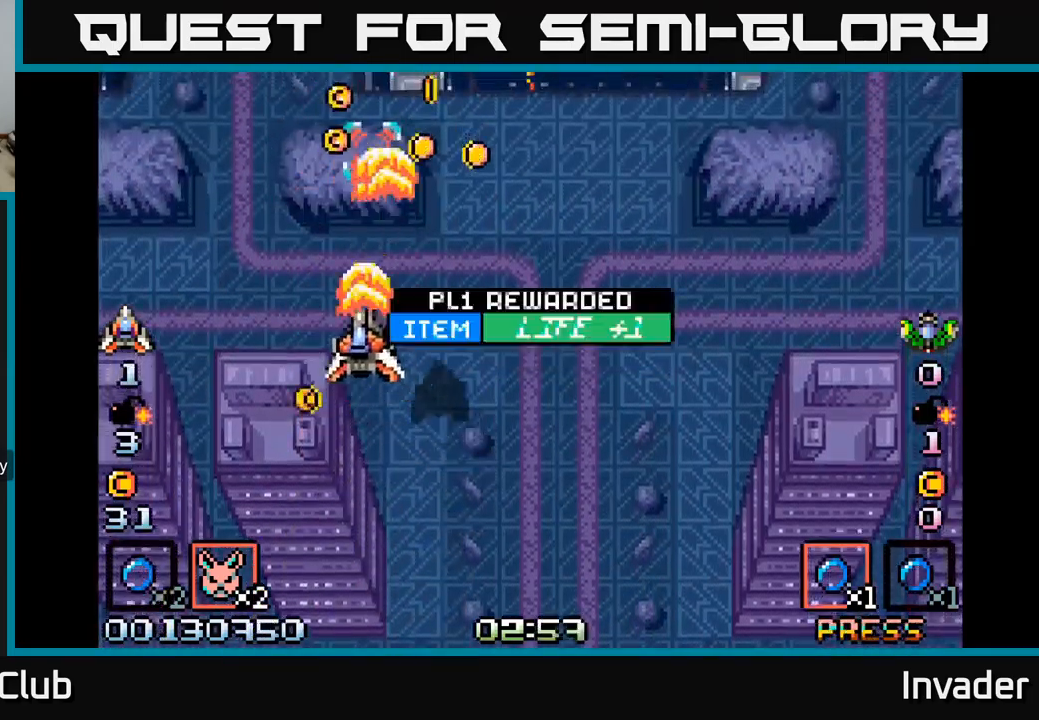
{"buttons": ["B", "DPAD_DOWN", "DPAD_RIGHT"], "right_stick": "center"}
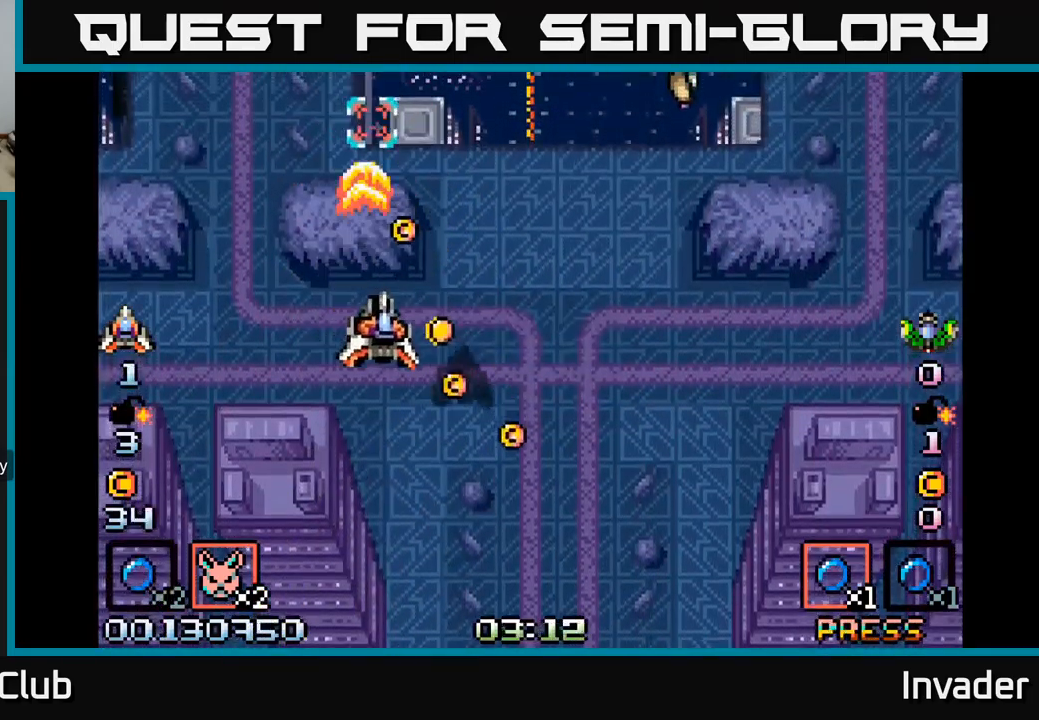
{"buttons": ["DPAD_RIGHT"], "right_stick": "center"}
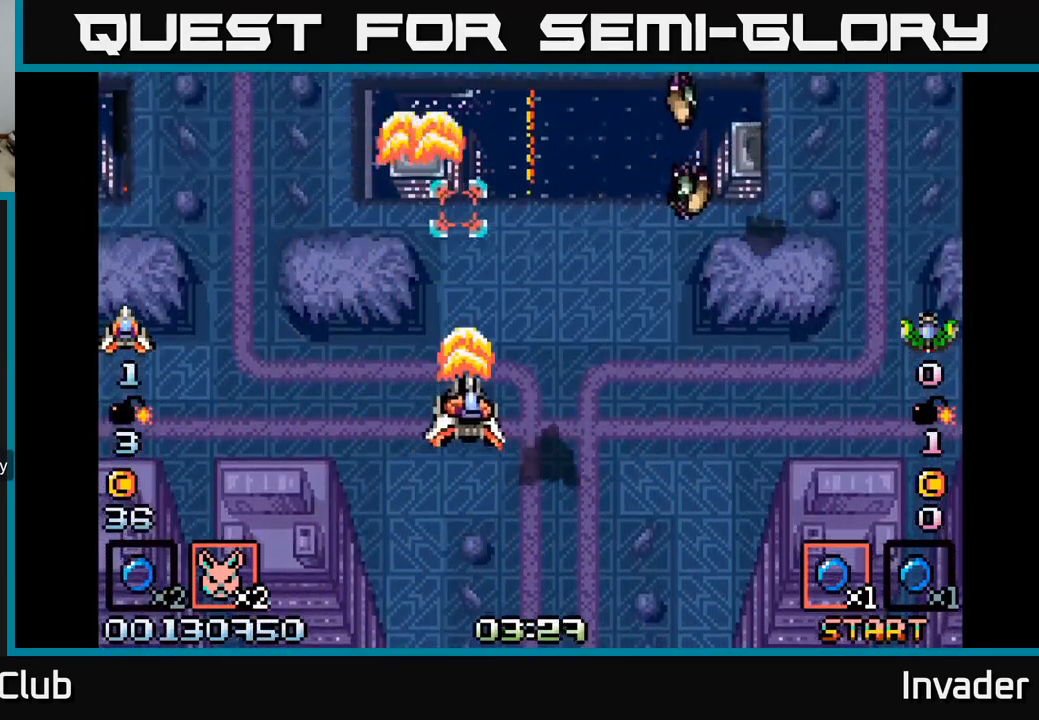
{"buttons": ["B", "DPAD_DOWN", "DPAD_RIGHT"], "right_stick": "center", "events": [[17, "B", "down"], [167, "B", "up"], [217, "B", "down"], [317, "DPAD_DOWN", "down"], [367, "B", "up"], [400, "B", "down"]]}
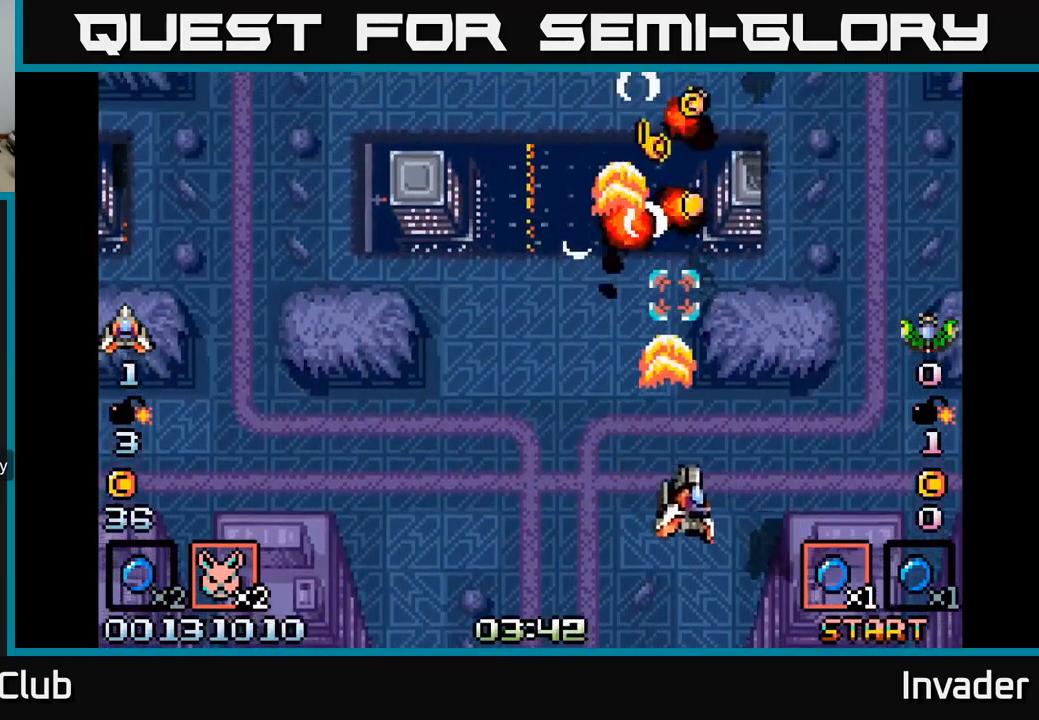
{"buttons": ["B", "DPAD_UP", "DPAD_LEFT"], "right_stick": "center"}
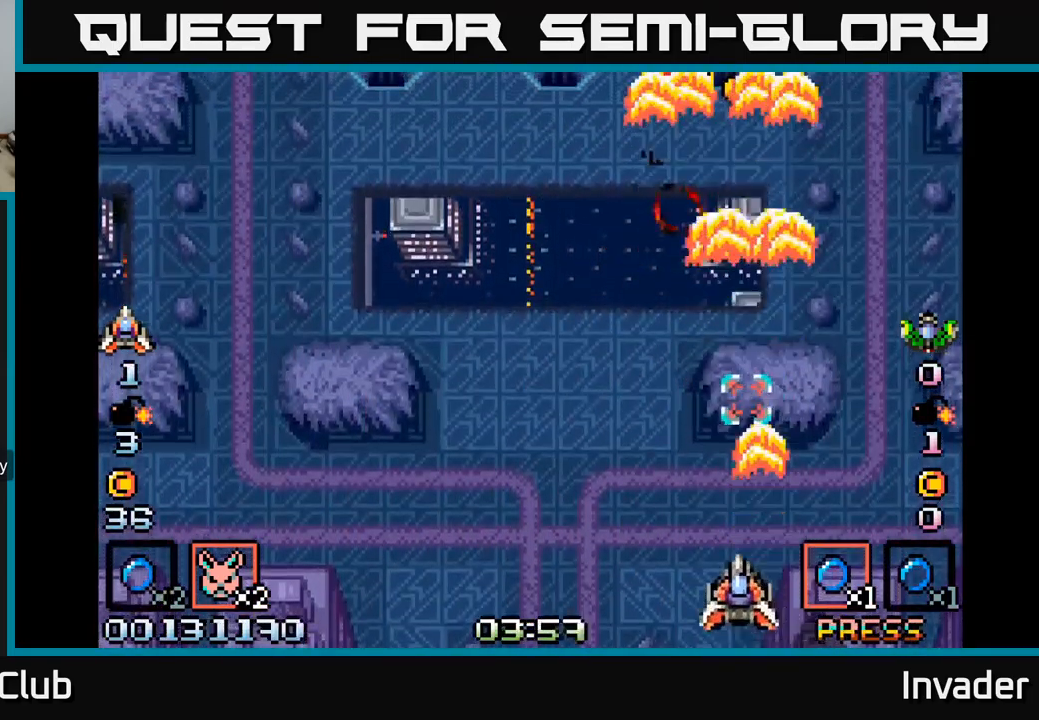
{"buttons": ["DPAD_RIGHT"], "right_stick": "center", "events": [[84, "B", "up"], [150, "B", "down"], [284, "B", "up"], [284, "DPAD_LEFT", "up"], [334, "B", "down"], [350, "DPAD_RIGHT", "down"], [450, "B", "up"], [467, "DPAD_UP", "up"]]}
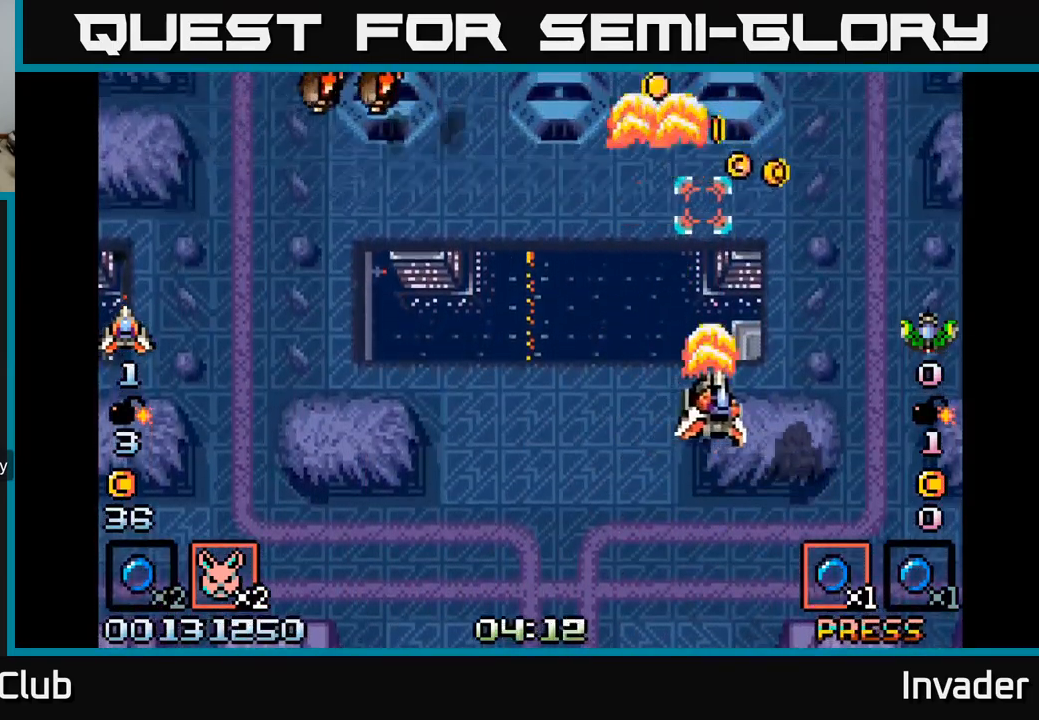
{"buttons": ["DPAD_DOWN", "DPAD_LEFT"], "right_stick": "center"}
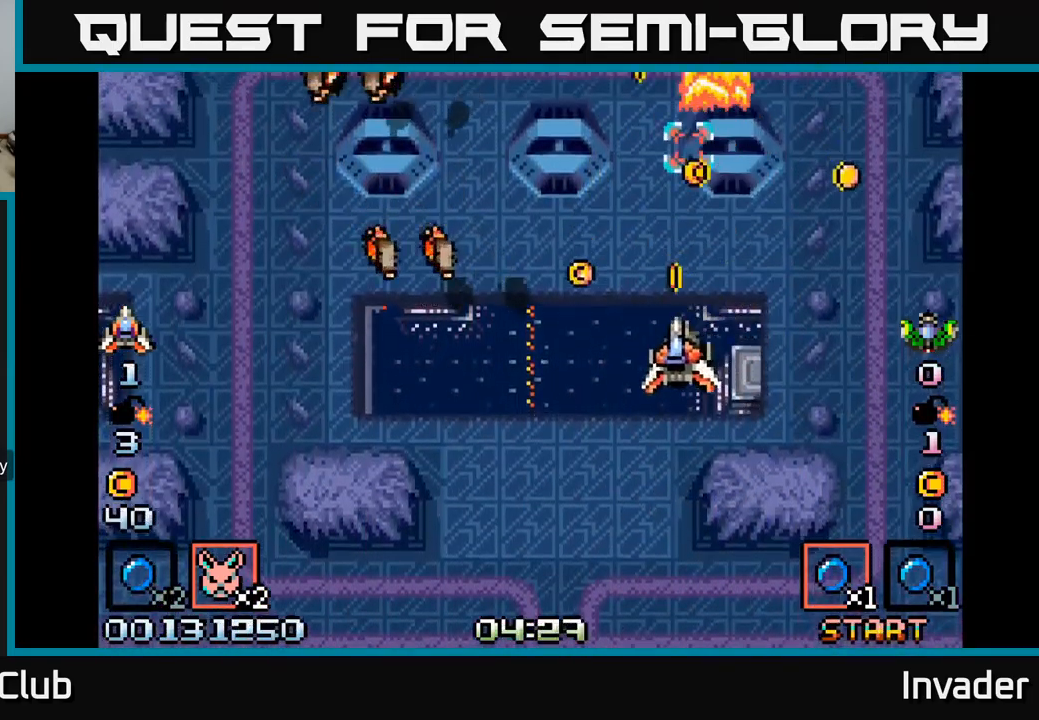
{"buttons": ["B", "DPAD_DOWN", "DPAD_LEFT"], "right_stick": "center", "events": [[50, "B", "down"], [200, "B", "up"], [267, "B", "down"], [416, "B", "up"], [450, "B", "down"]]}
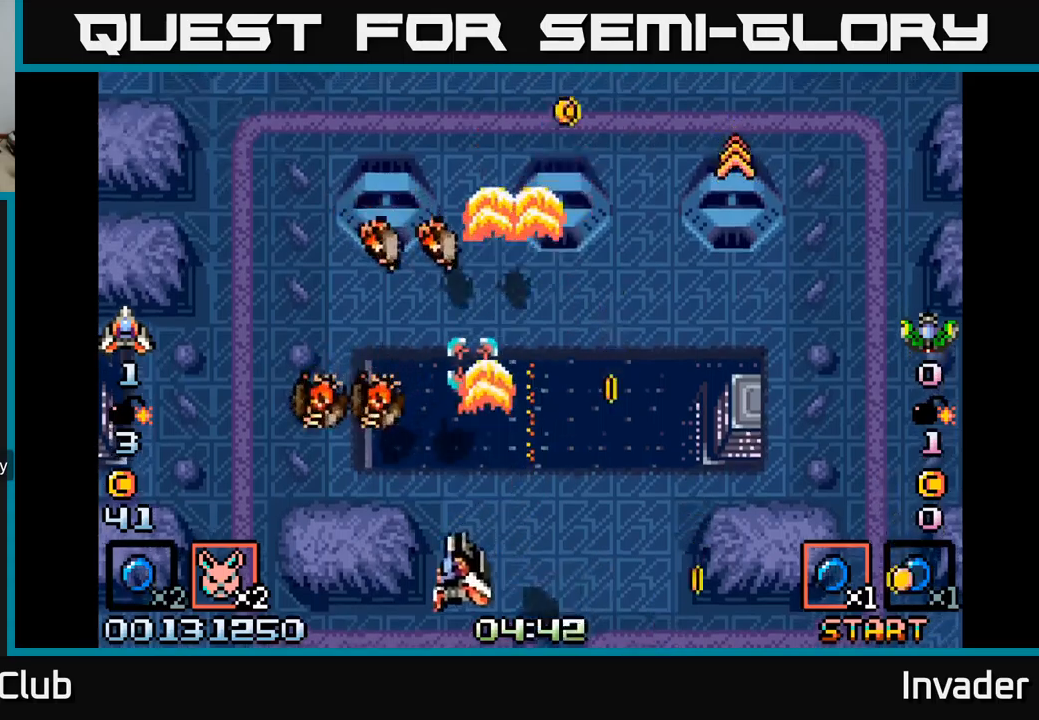
{"buttons": ["DPAD_RIGHT"], "right_stick": "center", "events": [[83, "B", "up"], [116, "DPAD_DOWN", "up"], [133, "B", "down"], [133, "DPAD_DOWN", "down"], [216, "B", "up"], [216, "DPAD_LEFT", "up"], [266, "B", "down"], [300, "DPAD_DOWN", "up"], [350, "B", "up"], [366, "DPAD_RIGHT", "down"], [383, "B", "down"], [483, "B", "up"]]}
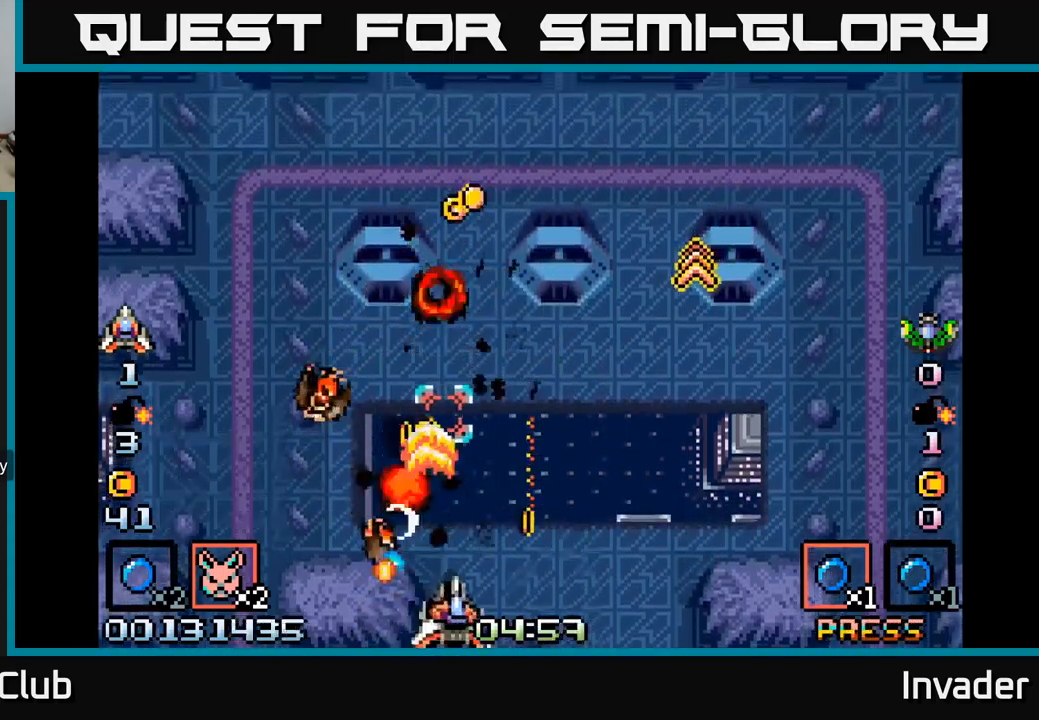
{"buttons": ["B", "DPAD_UP", "DPAD_RIGHT"], "right_stick": "center", "events": [[16, "B", "down"], [100, "B", "up"], [150, "B", "down"], [233, "B", "up"], [300, "B", "down"], [300, "DPAD_UP", "down"], [450, "B", "up"], [500, "B", "down"]]}
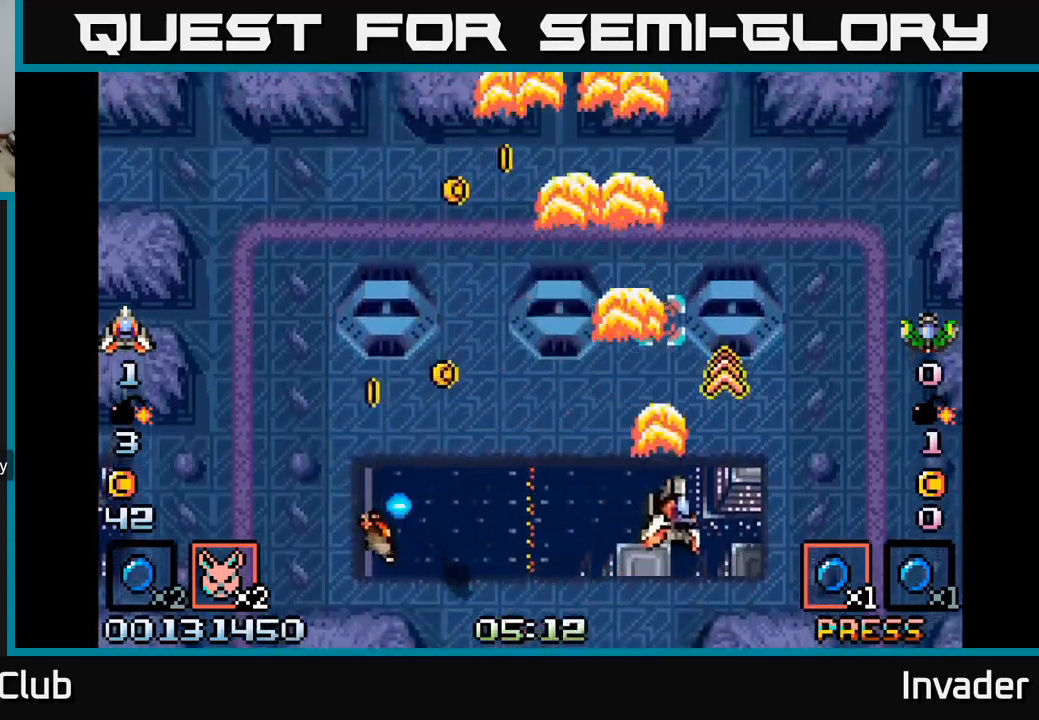
{"buttons": ["B", "DPAD_LEFT"], "right_stick": "center", "events": [[133, "B", "up"], [150, "DPAD_RIGHT", "up"], [216, "DPAD_LEFT", "down"], [233, "B", "down"], [283, "DPAD_UP", "up"], [333, "B", "up"], [433, "B", "down"]]}
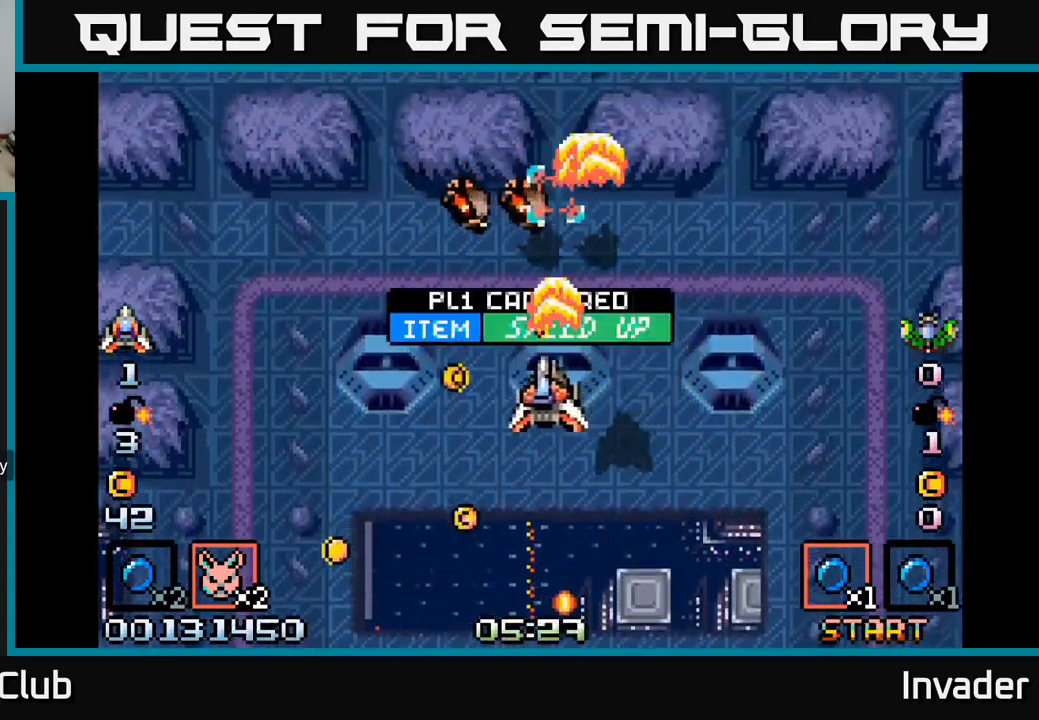
{"buttons": ["B"], "right_stick": "center", "events": [[16, "B", "up"], [50, "DPAD_DOWN", "down"], [83, "B", "down"], [116, "DPAD_LEFT", "up"], [166, "B", "up"], [216, "B", "down"], [316, "B", "up"], [350, "B", "down"], [450, "B", "up"], [500, "B", "down"], [500, "DPAD_DOWN", "up"]]}
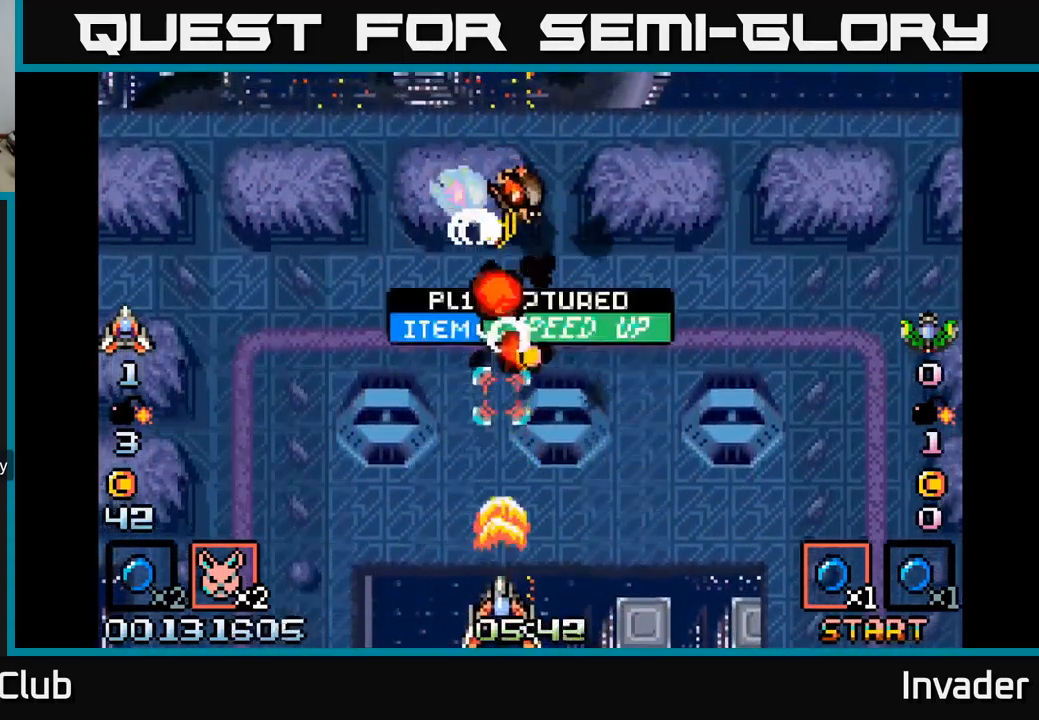
{"buttons": ["B"], "right_stick": "center", "events": [[83, "B", "up"], [133, "B", "down"], [233, "B", "up"], [266, "B", "down"], [366, "B", "up"], [433, "B", "down"]]}
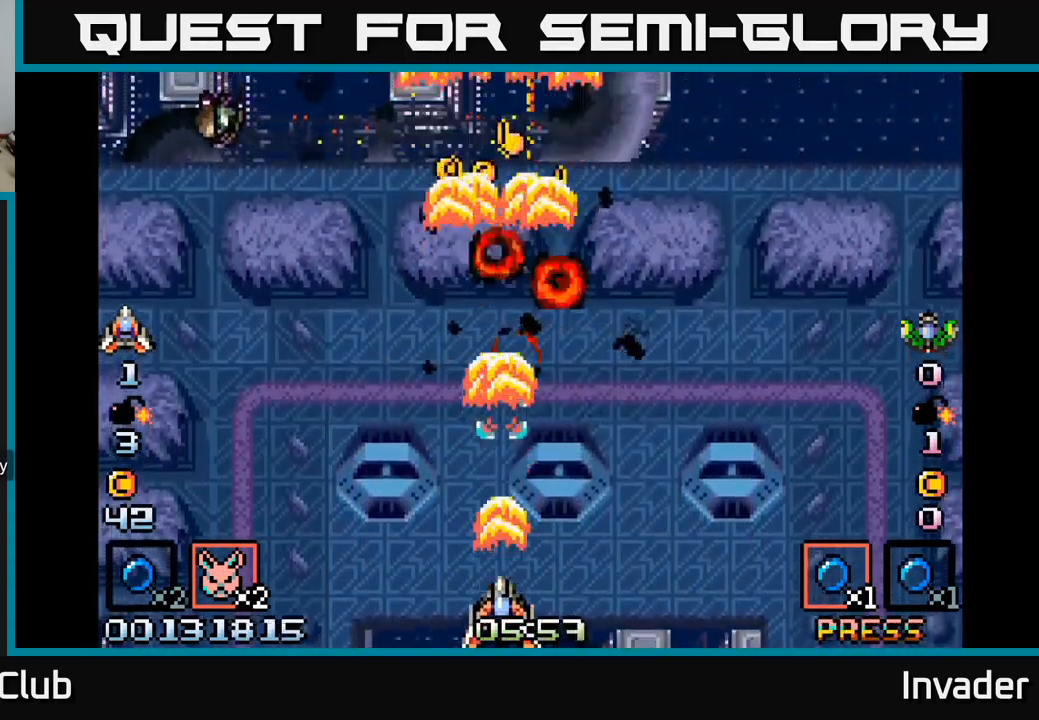
{"buttons": ["B", "DPAD_UP"], "right_stick": "center", "events": [[16, "B", "up"], [83, "B", "down"], [116, "DPAD_UP", "down"], [183, "B", "up"], [216, "DPAD_LEFT", "down"], [250, "B", "down"], [350, "B", "up"], [383, "DPAD_LEFT", "up"], [416, "B", "down"]]}
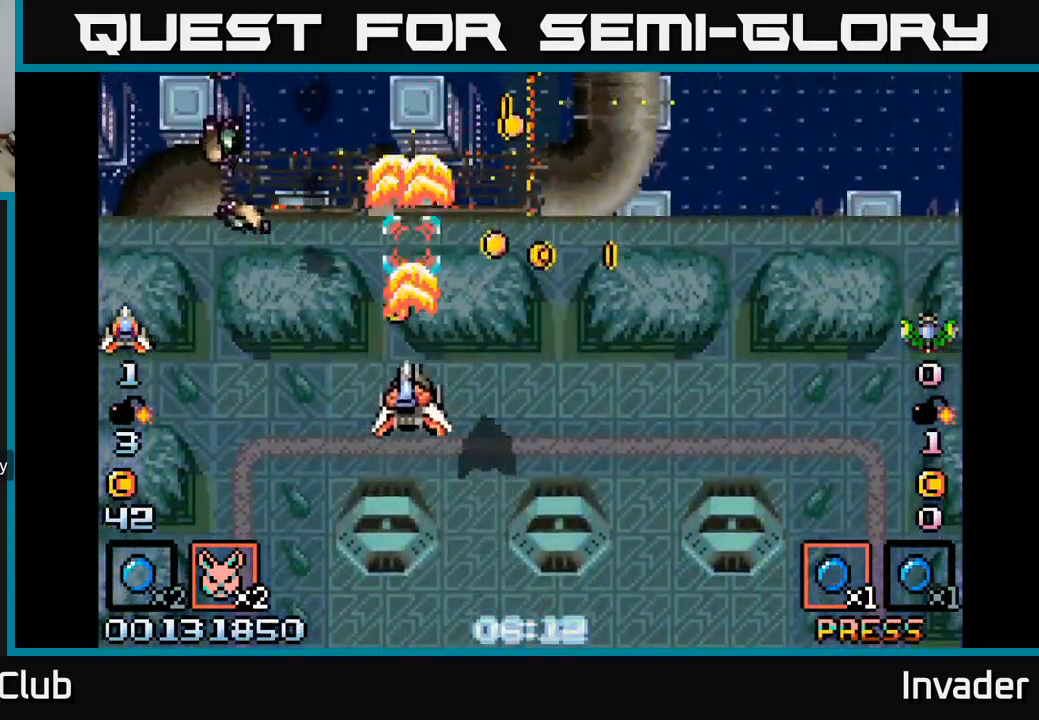
{"buttons": ["DPAD_DOWN", "DPAD_LEFT"], "right_stick": "center"}
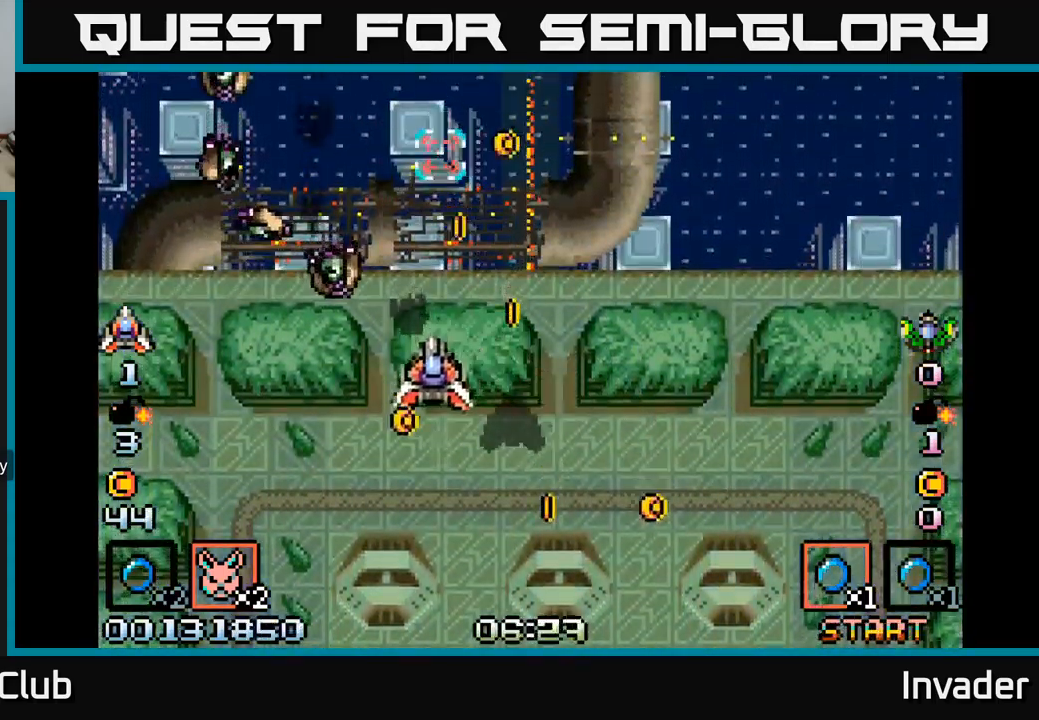
{"buttons": ["B", "DPAD_DOWN"], "right_stick": "center", "events": [[33, "B", "down"], [50, "DPAD_LEFT", "up"], [133, "B", "up"], [150, "DPAD_LEFT", "down"], [200, "B", "down"], [300, "B", "up"], [350, "B", "down"], [466, "B", "up"], [483, "DPAD_LEFT", "up"], [500, "B", "down"]]}
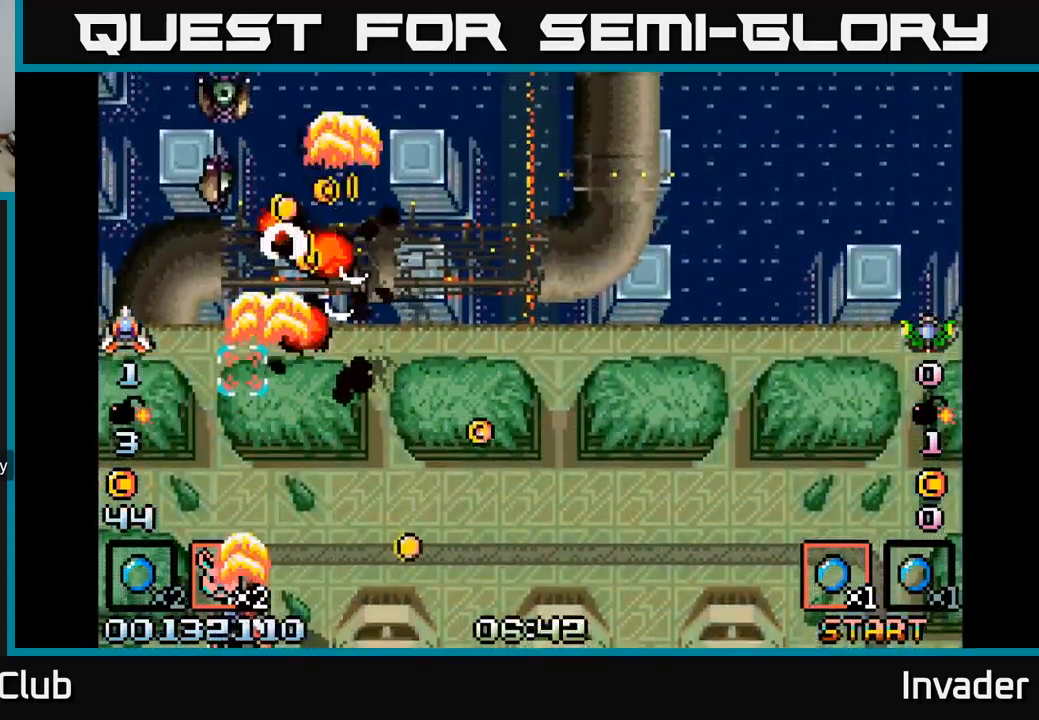
{"buttons": ["DPAD_UP", "DPAD_LEFT"], "right_stick": "center"}
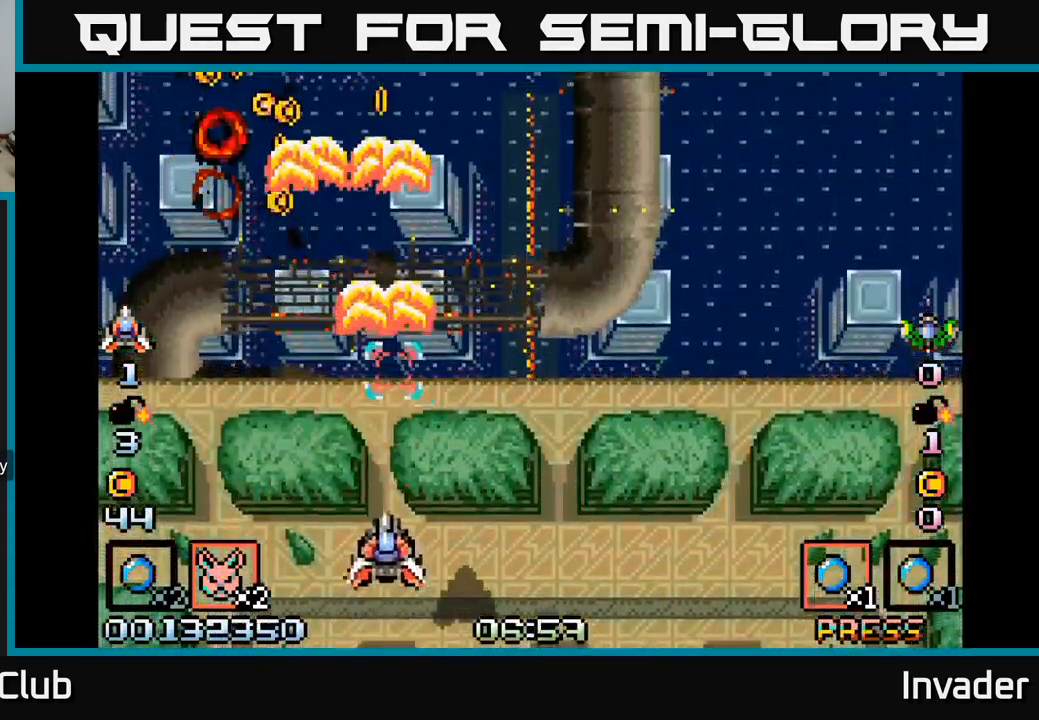
{"buttons": ["B", "DPAD_UP"], "right_stick": "center", "events": [[33, "B", "down"], [133, "B", "up"], [216, "B", "down"], [250, "DPAD_LEFT", "up"], [333, "B", "up"], [400, "B", "down"]]}
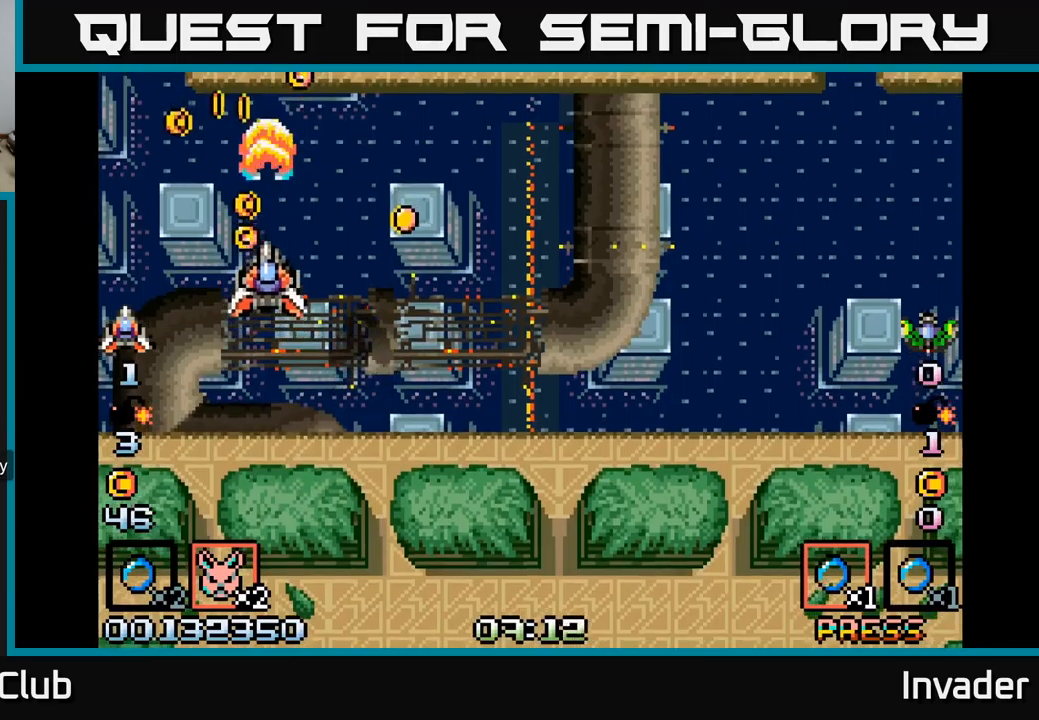
{"buttons": ["B", "DPAD_DOWN", "DPAD_RIGHT"], "right_stick": "center"}
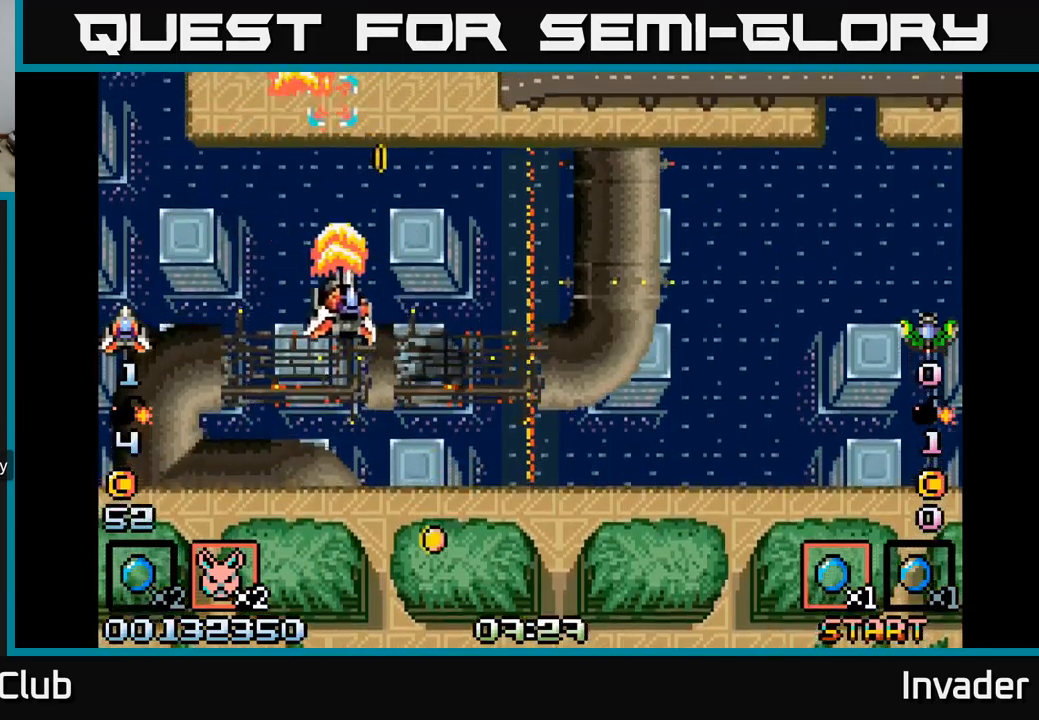
{"buttons": ["B", "DPAD_DOWN", "DPAD_RIGHT"], "right_stick": "center"}
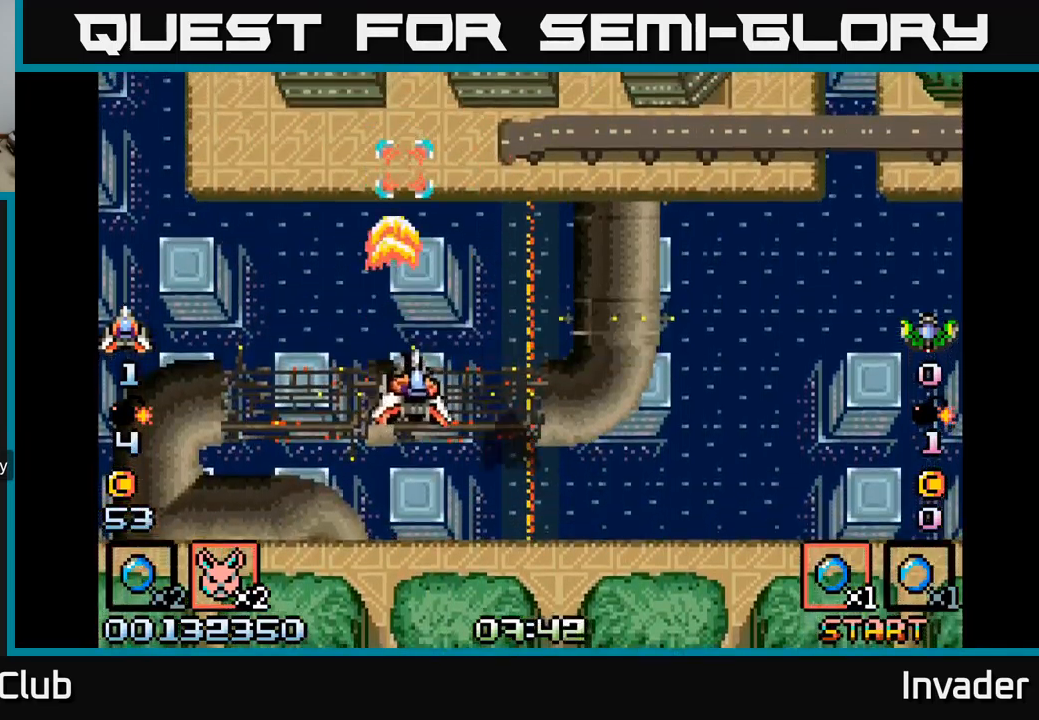
{"buttons": ["B", "DPAD_DOWN", "DPAD_RIGHT"], "right_stick": "center", "events": [[100, "B", "up"], [167, "B", "down"], [167, "DPAD_DOWN", "up"], [300, "DPAD_DOWN", "down"], [317, "B", "up"], [383, "B", "down"]]}
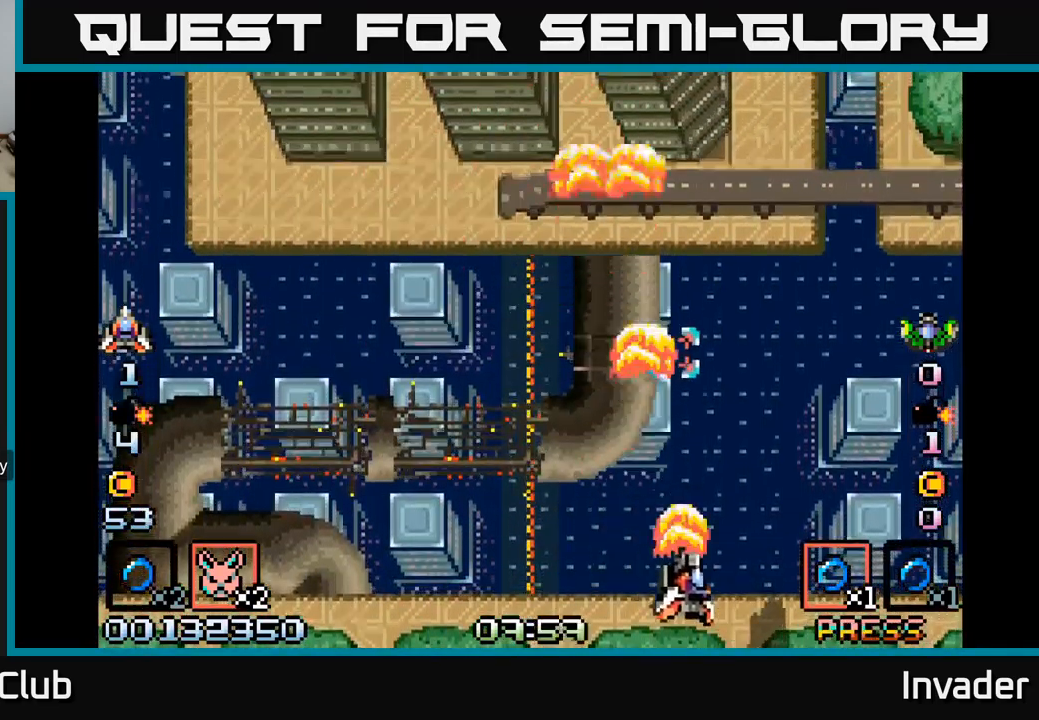
{"buttons": ["DPAD_LEFT"], "right_stick": "center"}
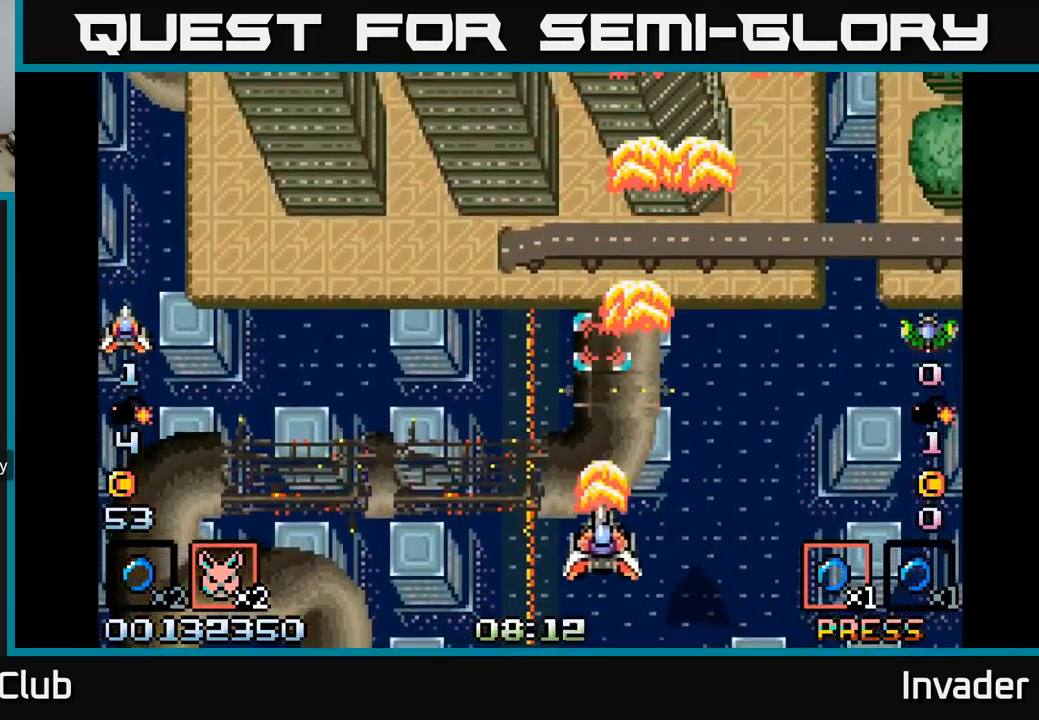
{"buttons": ["B"], "right_stick": "center", "events": [[17, "B", "down"], [17, "DPAD_LEFT", "up"], [150, "B", "up"], [233, "B", "down"], [383, "B", "up"], [450, "B", "down"]]}
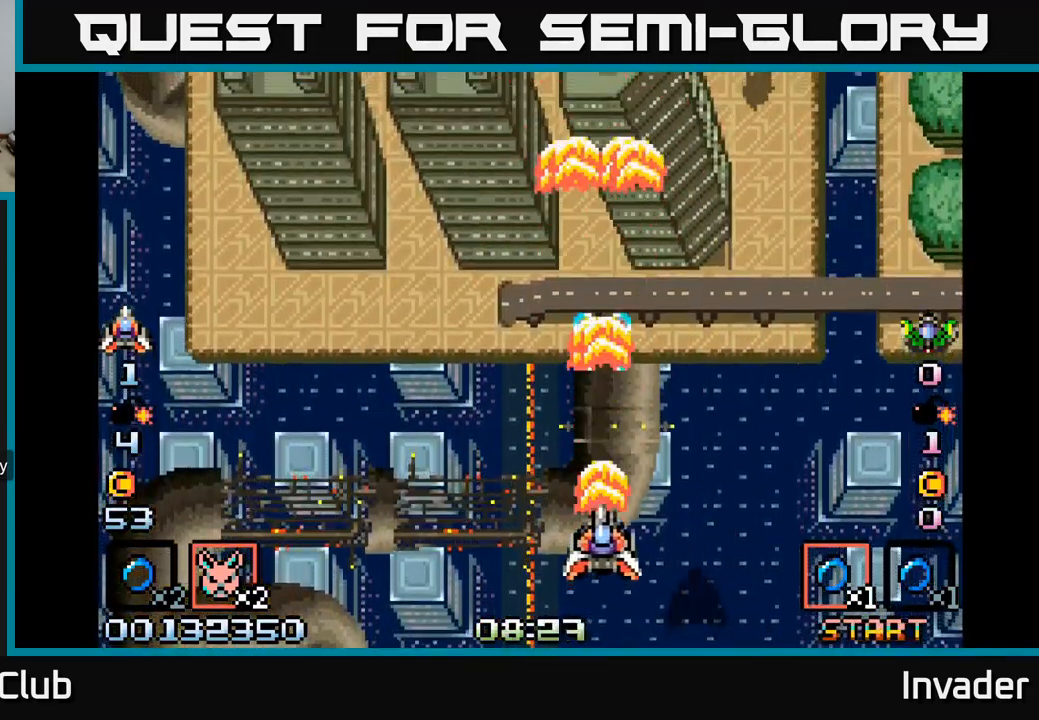
{"buttons": ["B", "DPAD_DOWN"], "right_stick": "center", "events": [[117, "B", "up"], [200, "B", "down"], [217, "DPAD_RIGHT", "down"], [333, "B", "up"], [383, "B", "down"], [400, "DPAD_DOWN", "down"], [433, "DPAD_RIGHT", "up"]]}
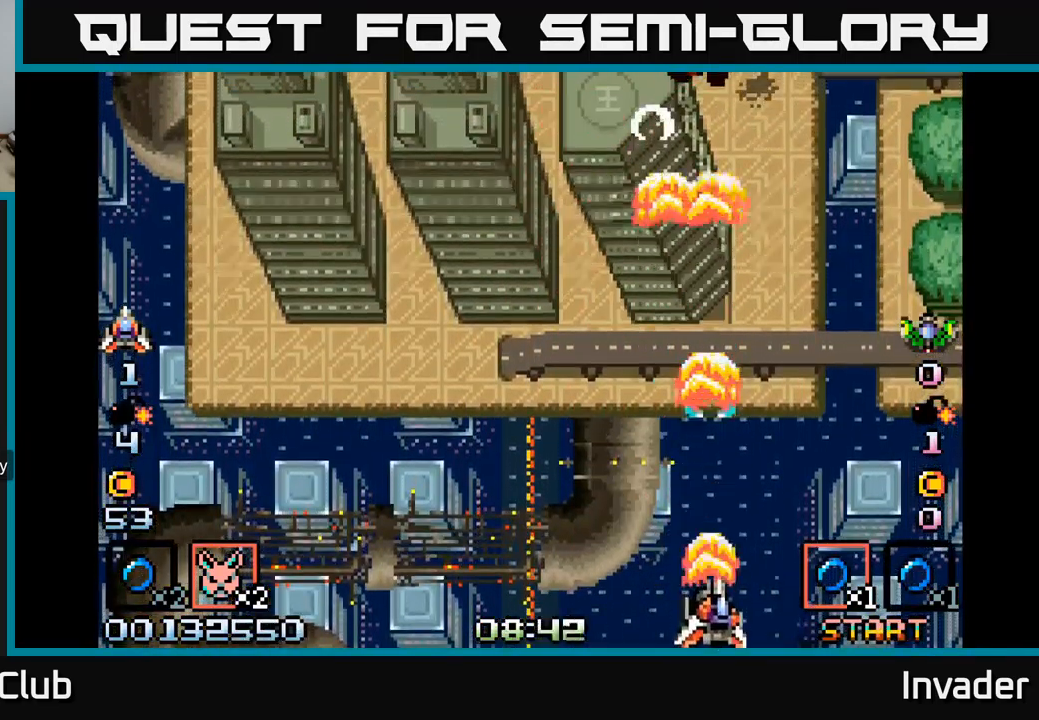
{"buttons": ["B", "DPAD_UP", "DPAD_LEFT"], "right_stick": "center", "events": [[33, "B", "up"], [50, "DPAD_DOWN", "up"], [67, "B", "down"], [200, "B", "up"], [267, "B", "down"], [283, "DPAD_UP", "down"], [367, "B", "up"], [417, "DPAD_LEFT", "down"], [450, "B", "down"]]}
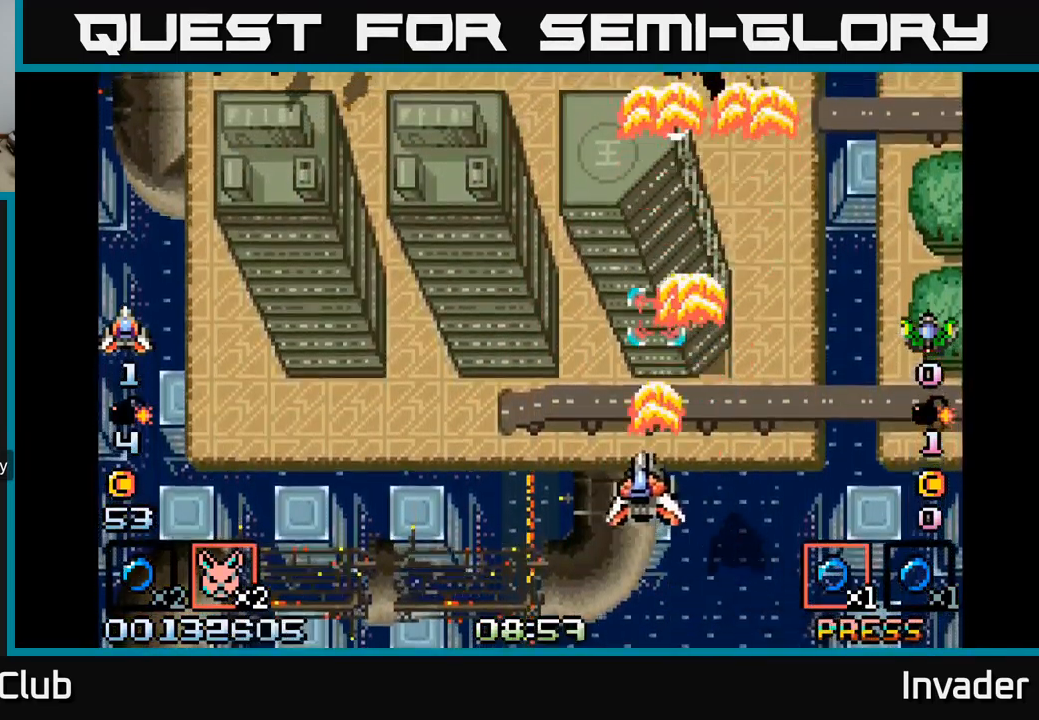
{"buttons": ["B", "DPAD_LEFT"], "right_stick": "center", "events": [[33, "DPAD_UP", "up"], [50, "DPAD_LEFT", "up"], [67, "B", "up"], [117, "B", "down"], [250, "B", "up"], [300, "B", "down"], [300, "DPAD_LEFT", "down"], [383, "DPAD_DOWN", "down"], [417, "B", "up"], [467, "B", "down"], [500, "DPAD_DOWN", "up"]]}
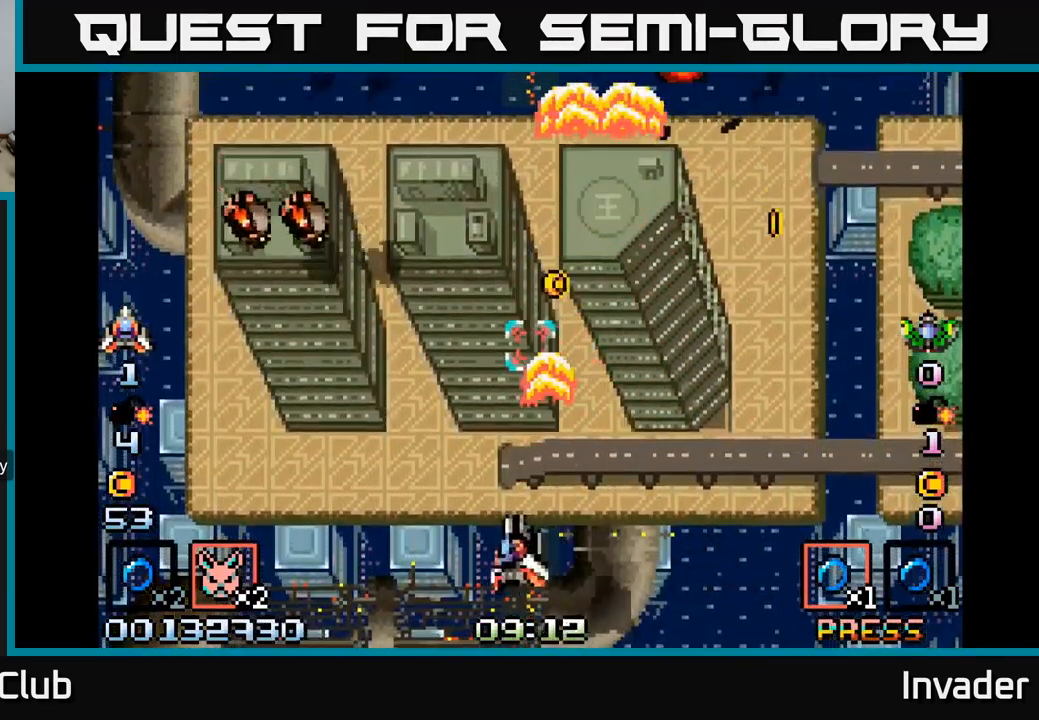
{"buttons": ["B", "DPAD_DOWN"], "right_stick": "center", "events": [[100, "B", "up"], [150, "B", "down"], [250, "B", "up"], [333, "B", "down"], [383, "DPAD_DOWN", "down"], [450, "B", "up"], [483, "B", "down"], [483, "DPAD_LEFT", "up"]]}